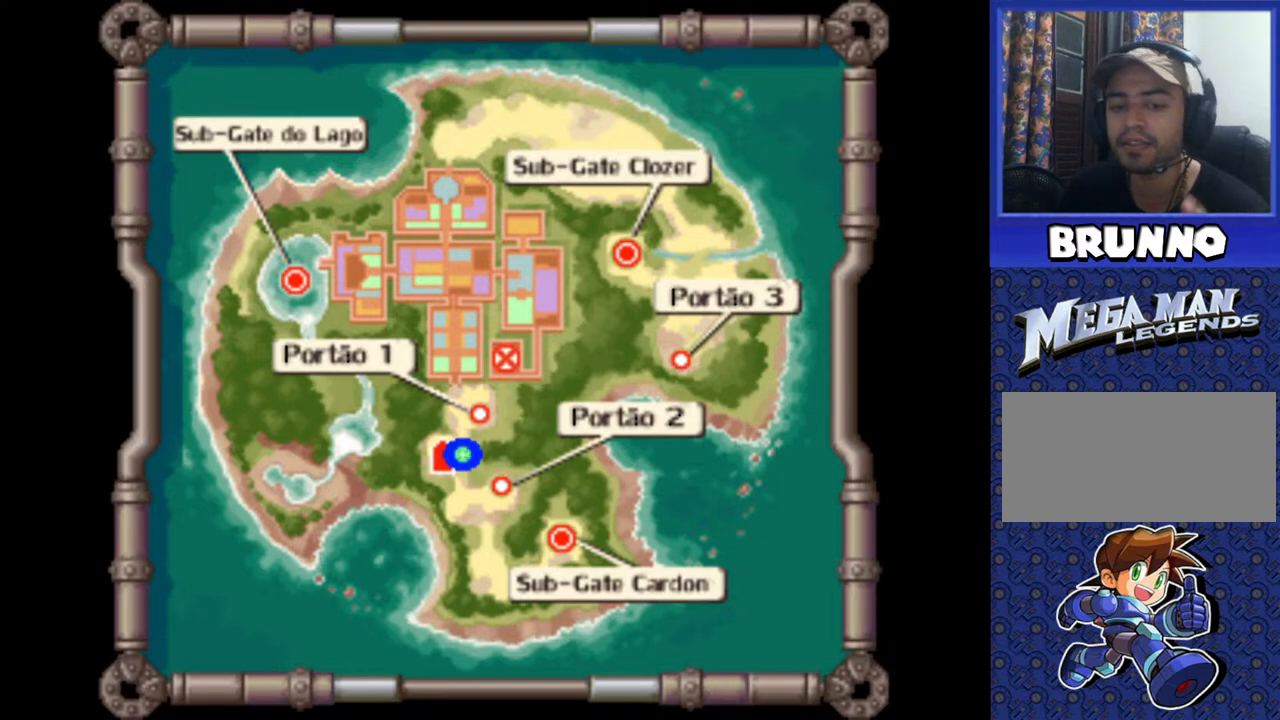
Gameplay with a controller (PlayStation layout); each line is a JSON object with the inputs held at the frame after it. "events" lists button and stick changes between this image and that frame as [ms after this image, input, new state], when the widget could be followed in between. Not read: L3 R3.
{"buttons": ["TRIANGLE"], "events": [[367, "TRIANGLE", "down"]]}
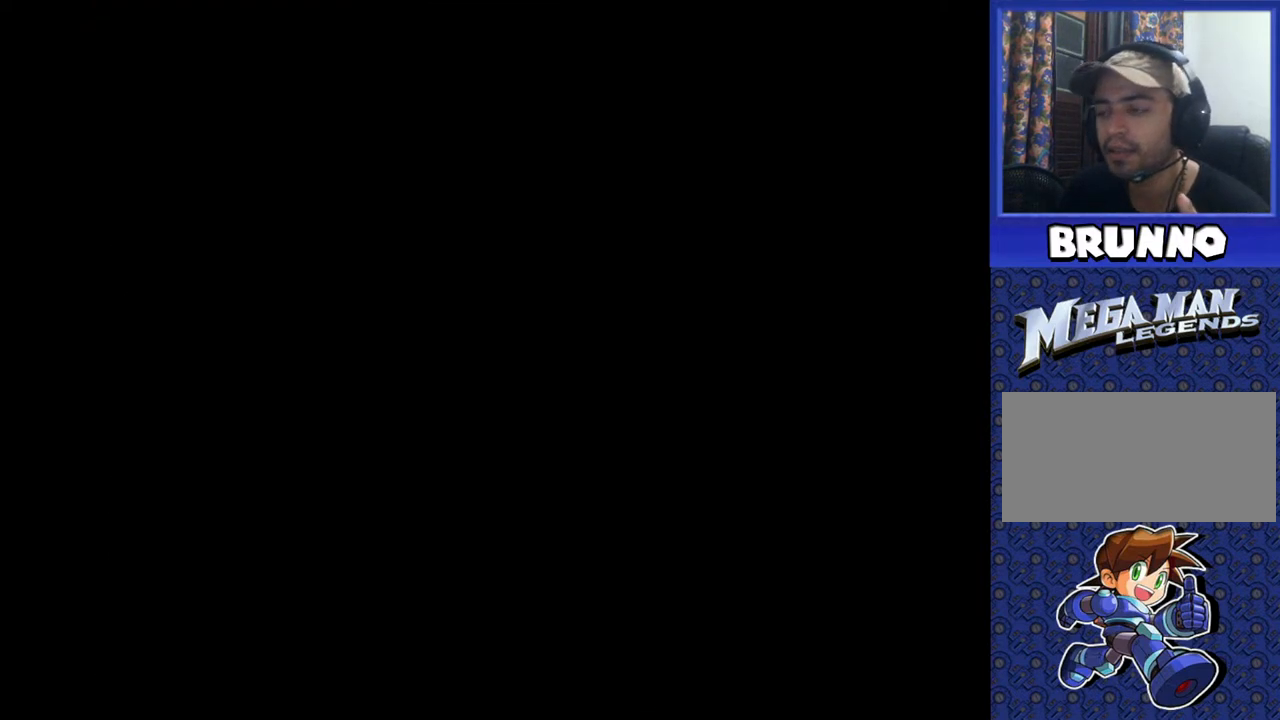
{"buttons": ["TRIANGLE"], "events": []}
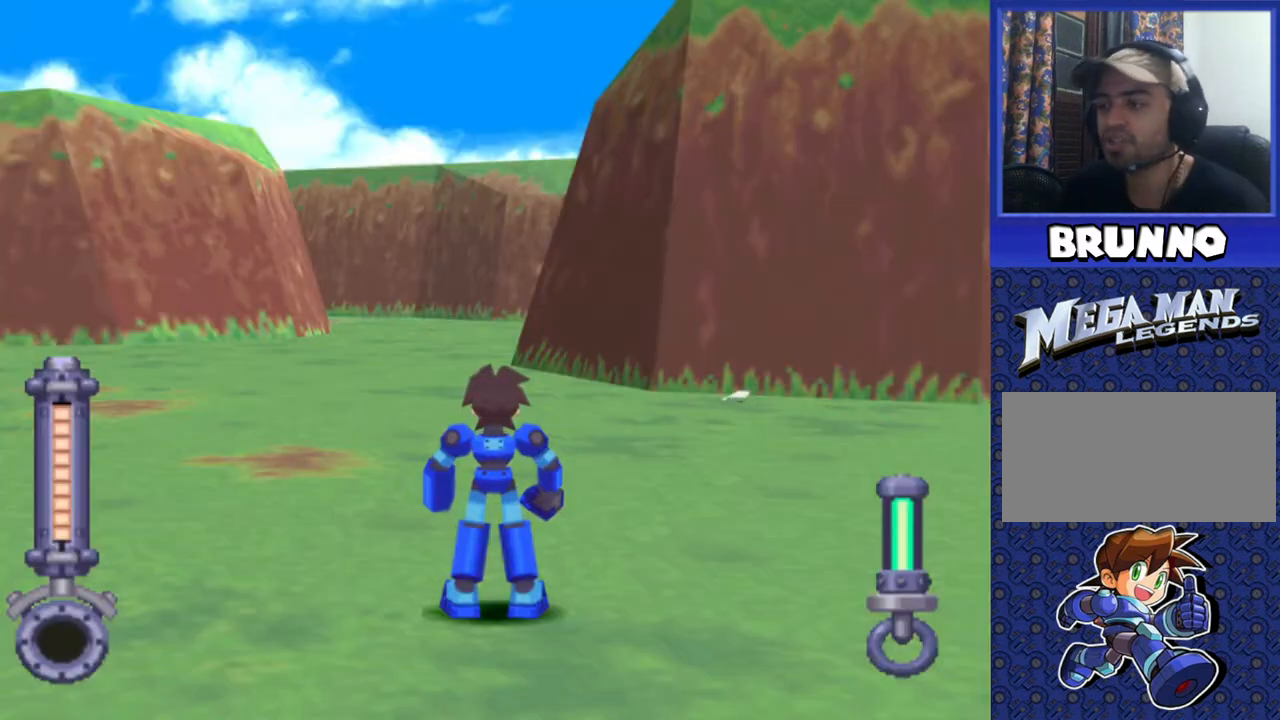
{"buttons": ["DPAD_UP"], "events": [[100, "TRIANGLE", "up"], [483, "DPAD_UP", "down"]]}
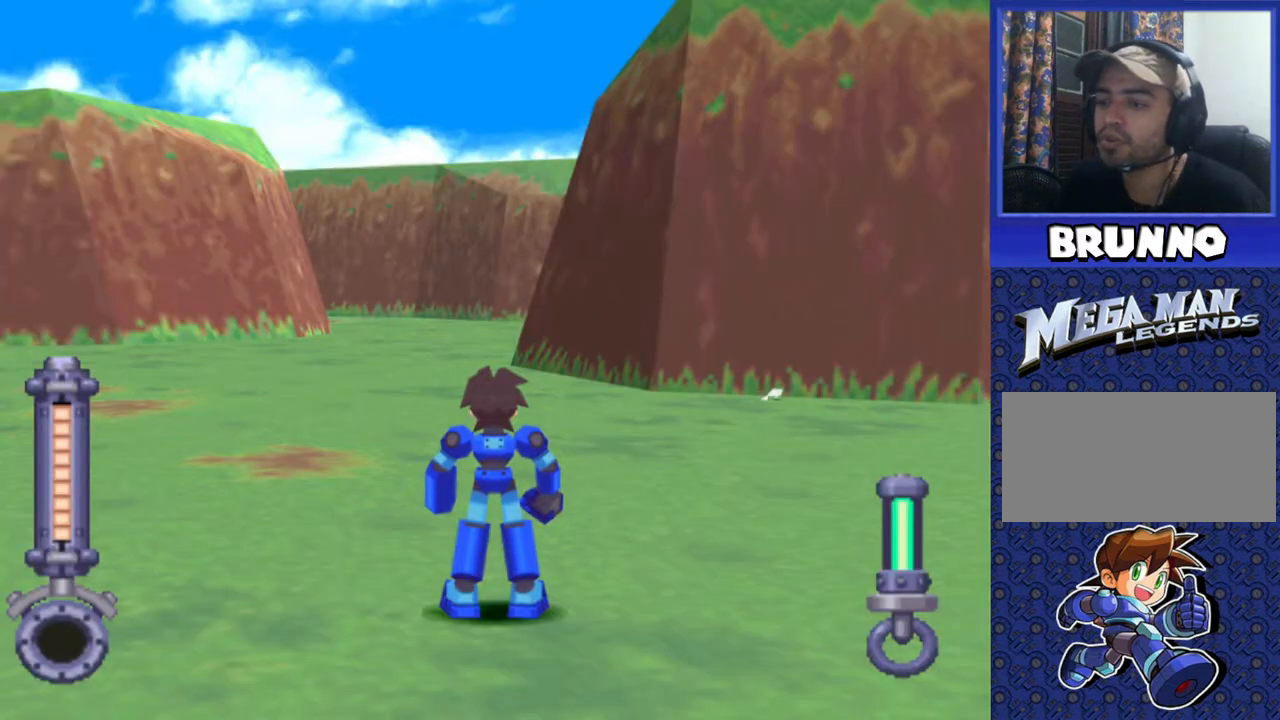
{"buttons": ["DPAD_UP"], "events": [[217, "DPAD_LEFT", "down"], [383, "DPAD_LEFT", "up"]]}
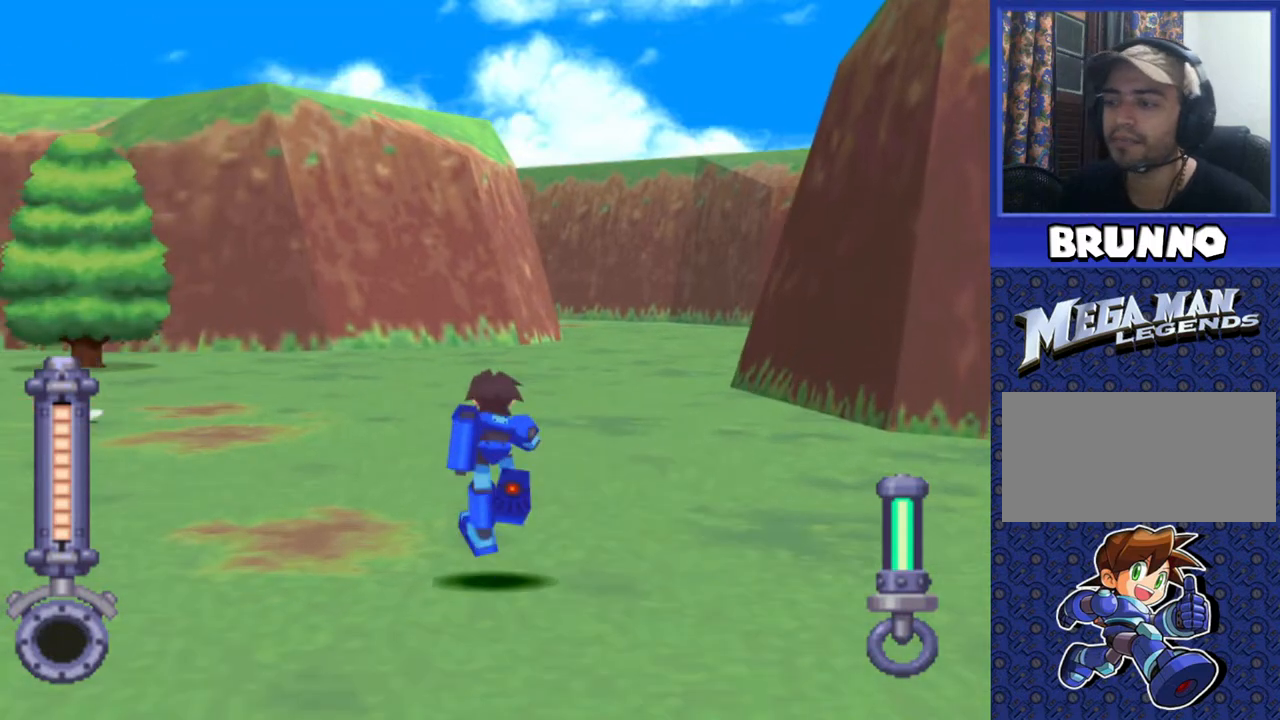
{"buttons": ["DPAD_UP"], "events": []}
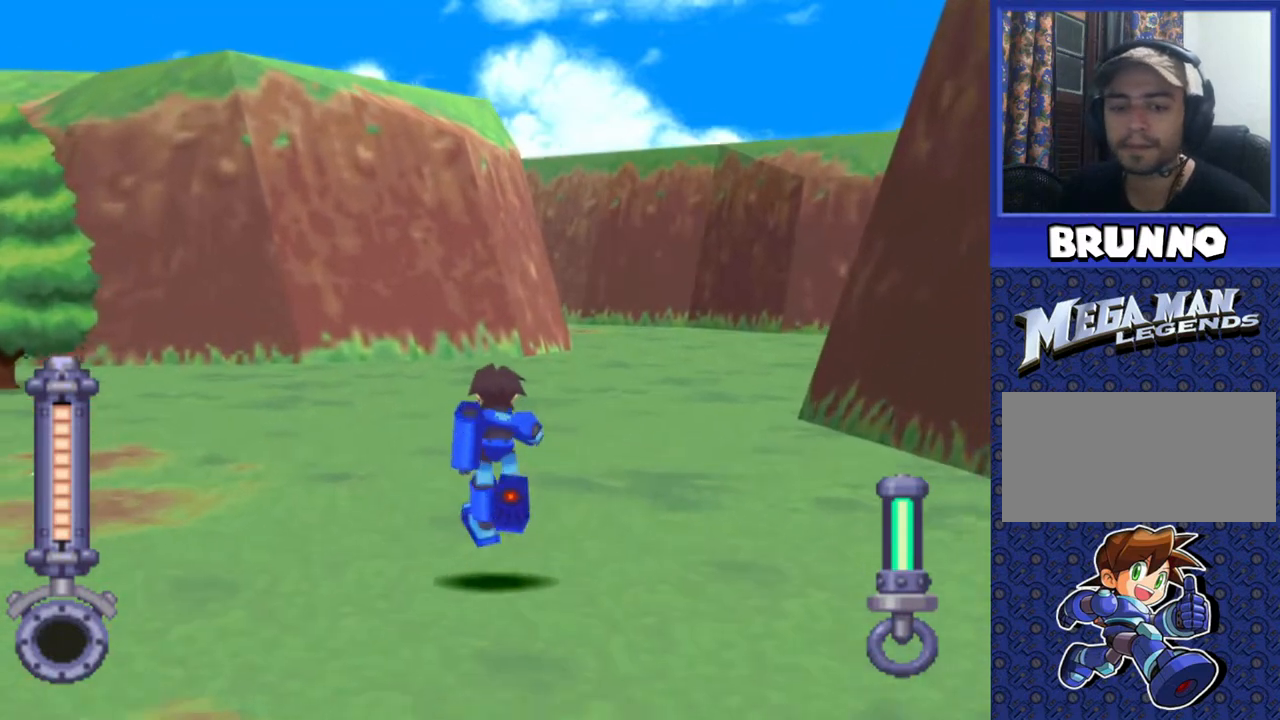
{"buttons": ["DPAD_UP"], "events": []}
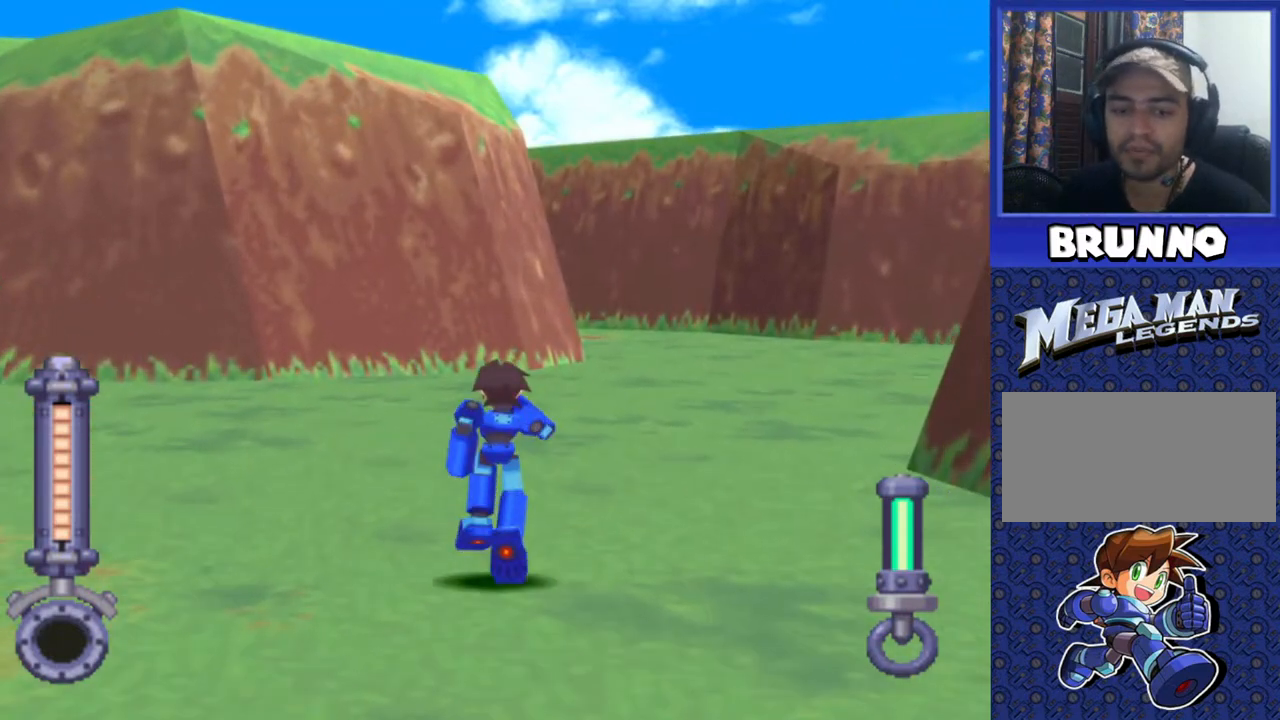
{"buttons": ["DPAD_UP"], "events": []}
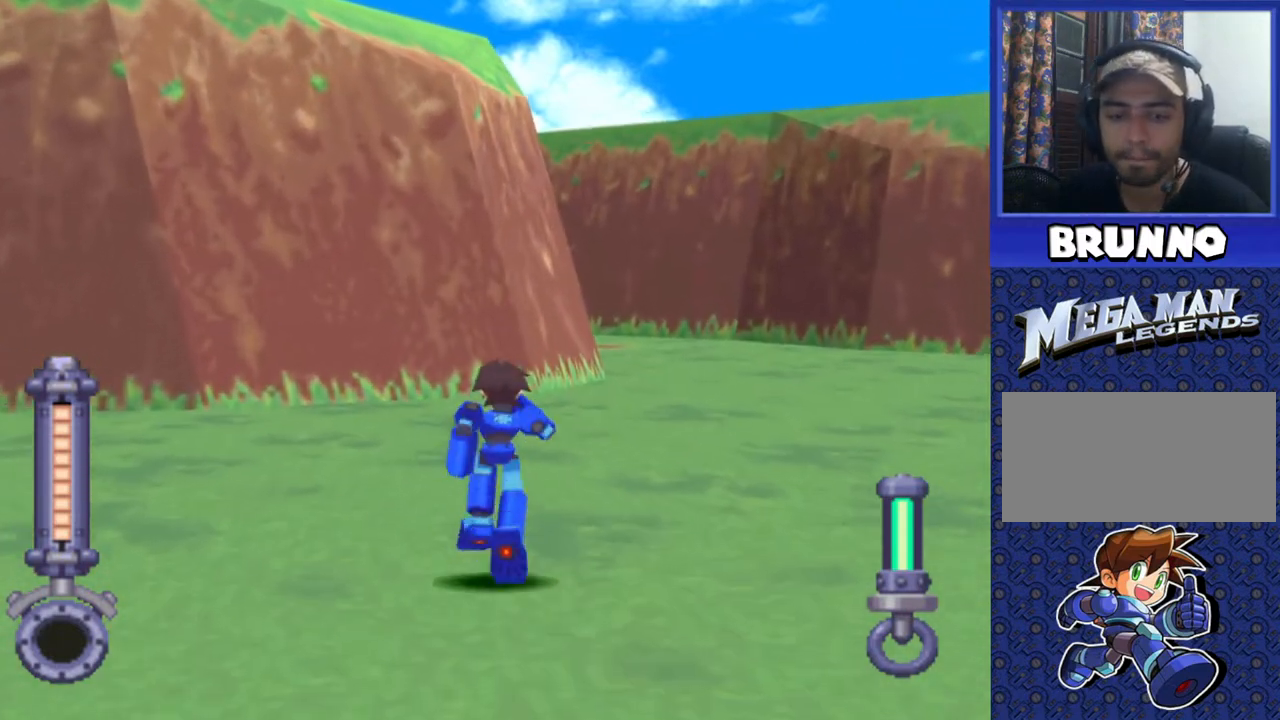
{"buttons": ["DPAD_UP", "DPAD_LEFT"], "events": [[500, "DPAD_LEFT", "down"]]}
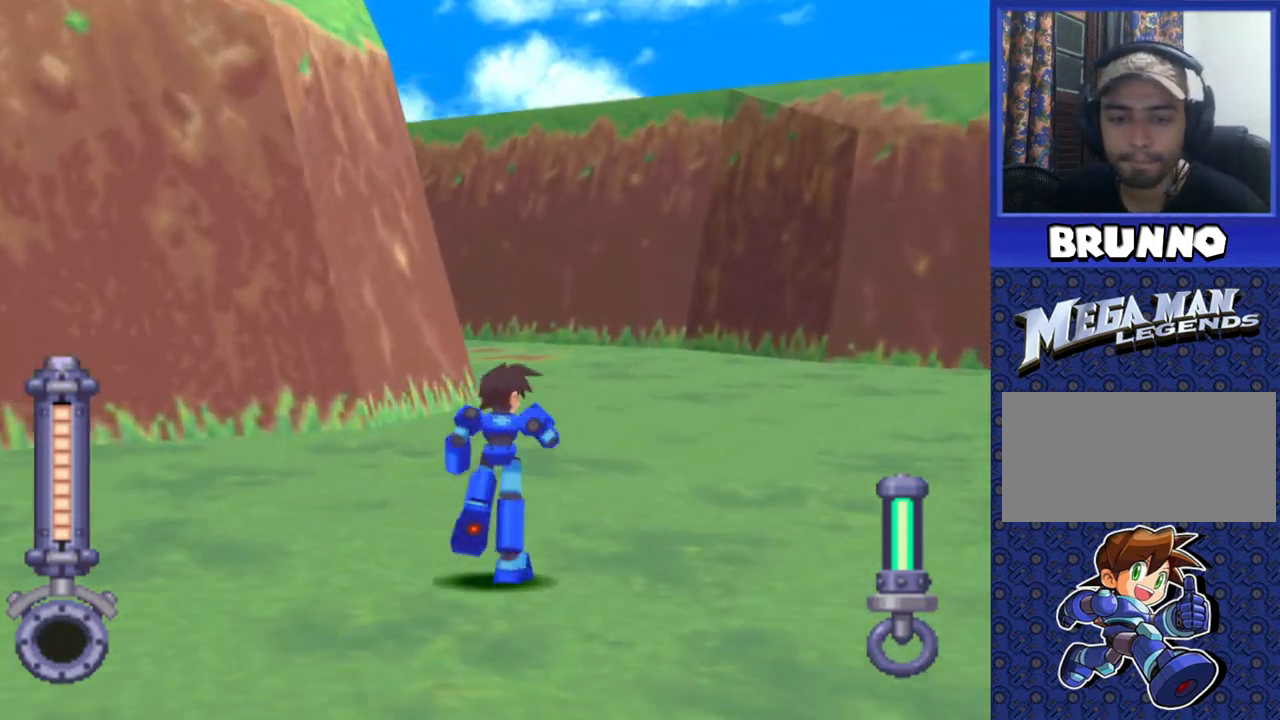
{"buttons": ["DPAD_UP", "DPAD_LEFT"], "events": [[183, "DPAD_LEFT", "up"], [433, "DPAD_LEFT", "down"]]}
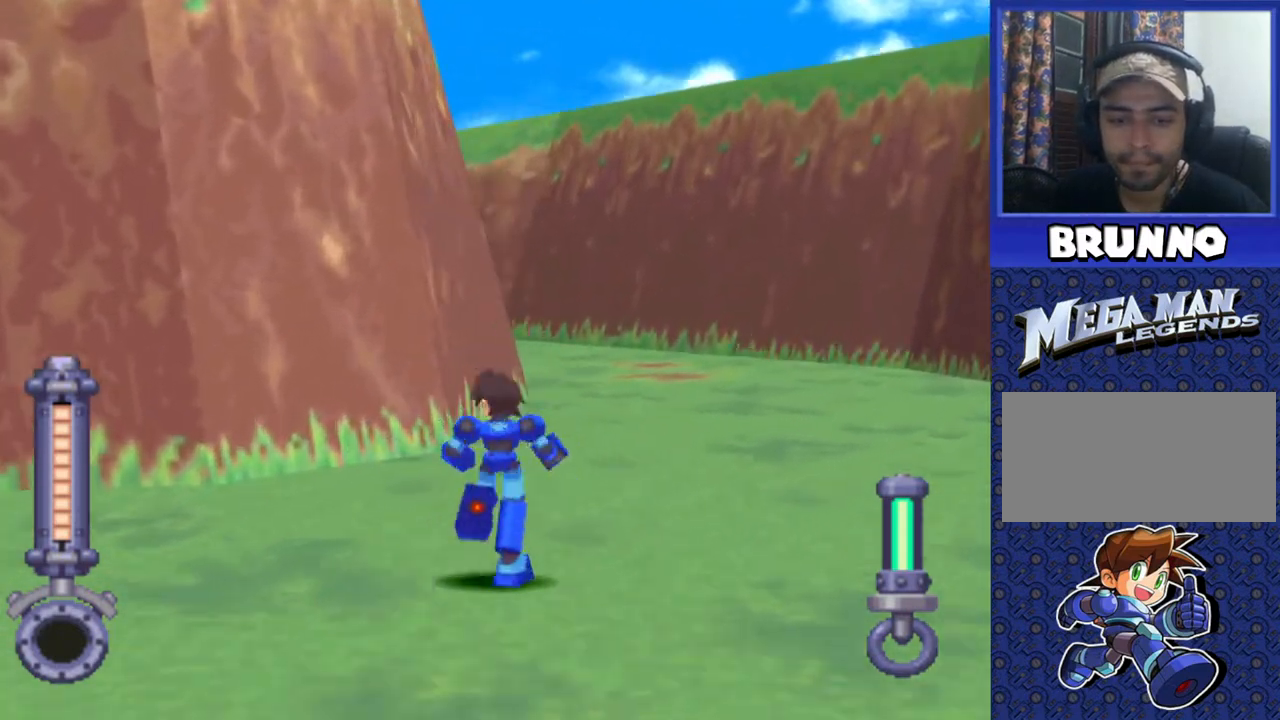
{"buttons": ["DPAD_UP"], "events": [[117, "DPAD_LEFT", "up"], [283, "DPAD_LEFT", "down"], [500, "DPAD_LEFT", "up"]]}
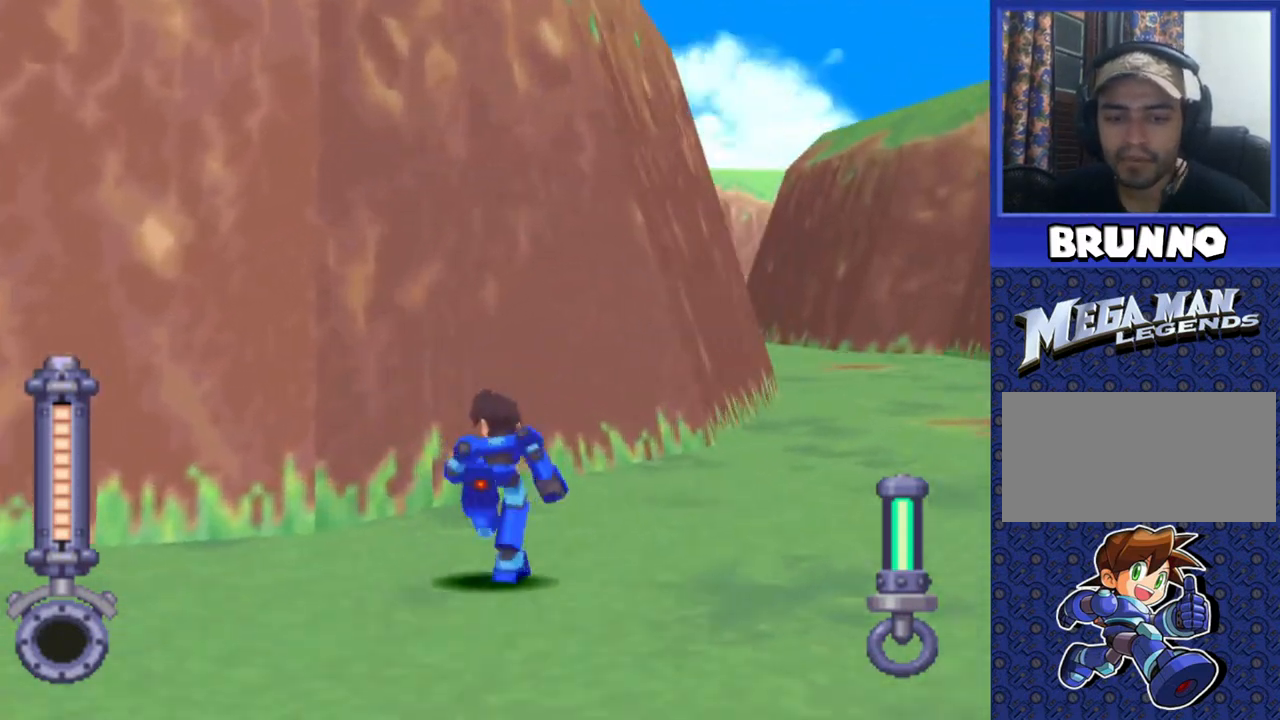
{"buttons": ["DPAD_UP"], "events": []}
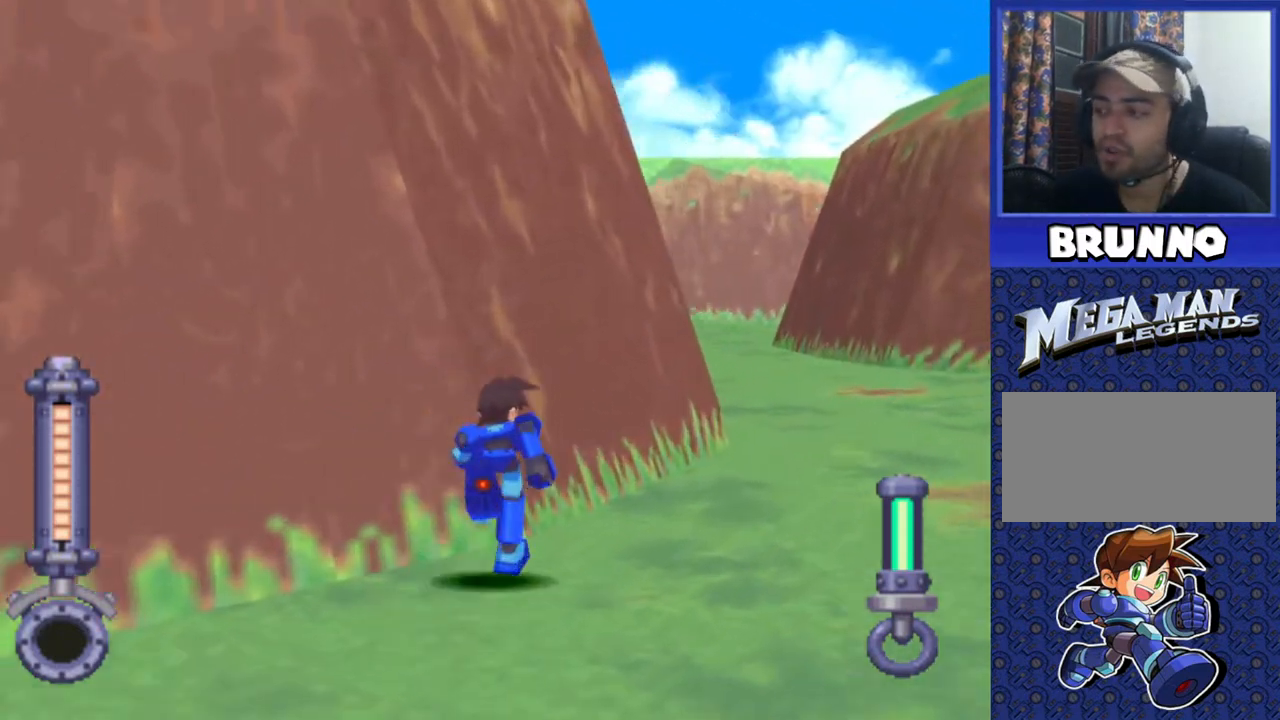
{"buttons": ["DPAD_UP"], "events": []}
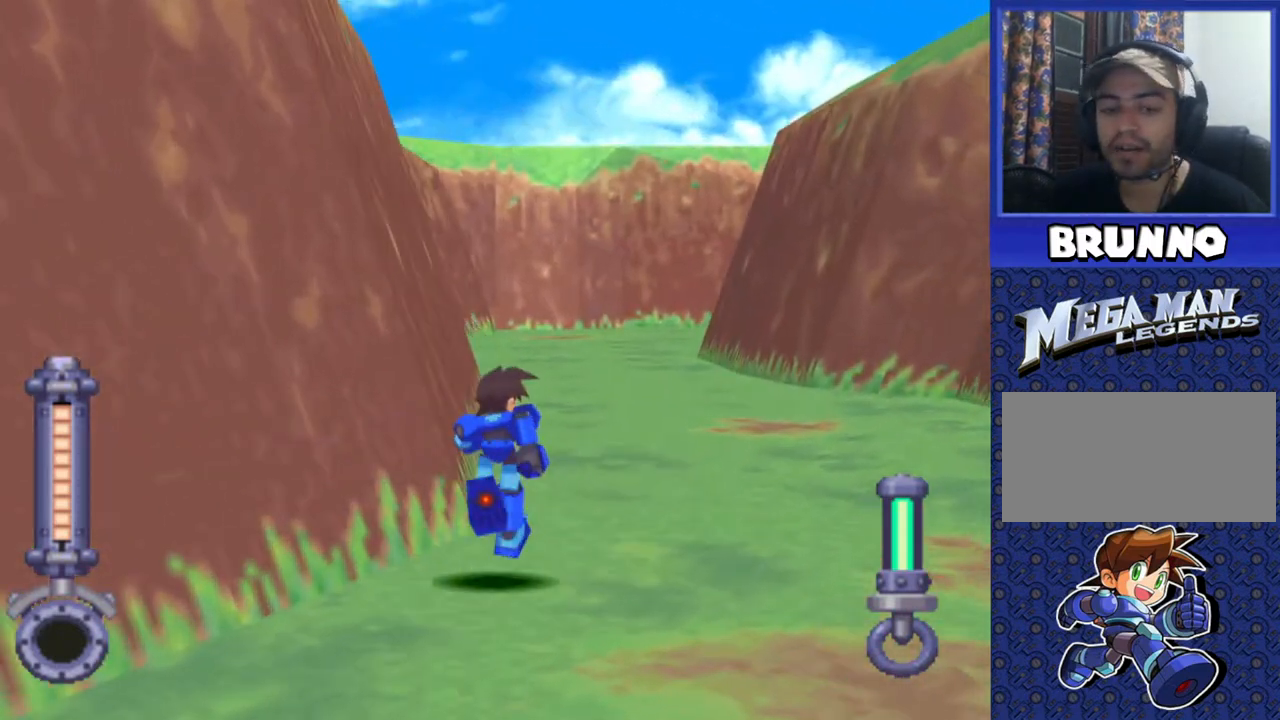
{"buttons": ["DPAD_UP"], "events": []}
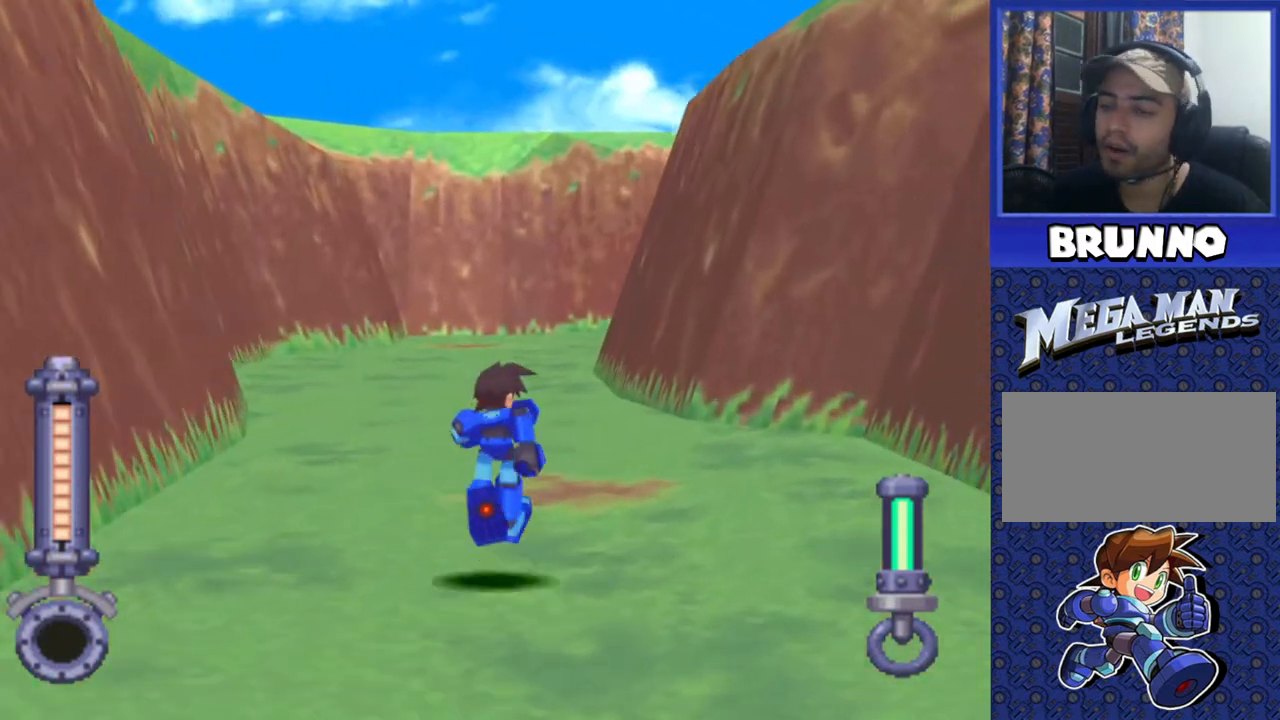
{"buttons": ["DPAD_UP"], "events": []}
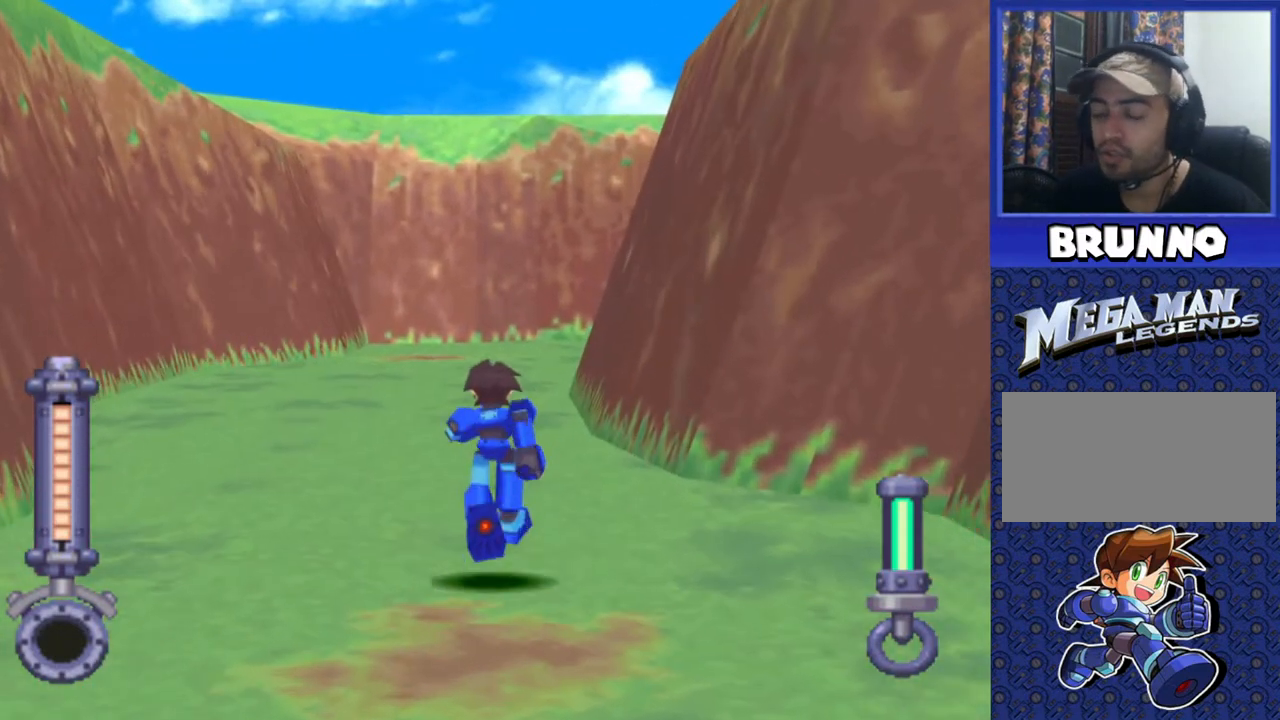
{"buttons": ["DPAD_UP"], "events": []}
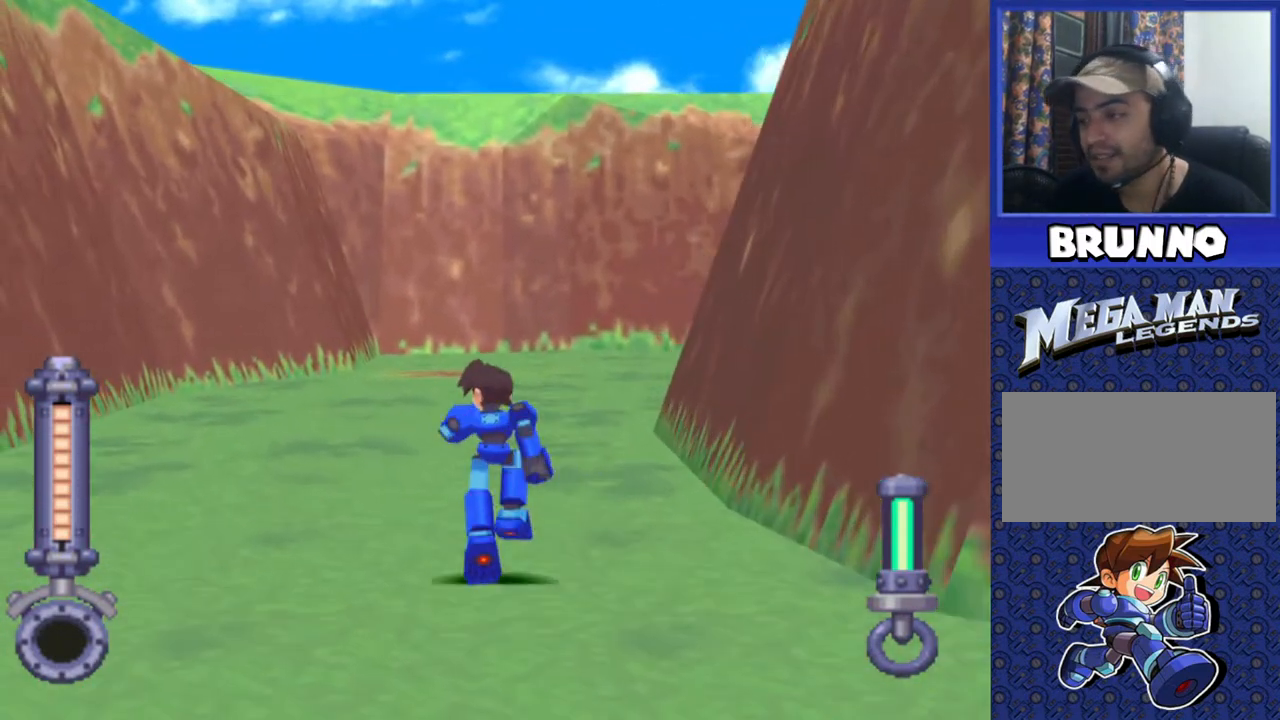
{"buttons": ["DPAD_UP", "DPAD_RIGHT"], "events": [[267, "DPAD_RIGHT", "down"]]}
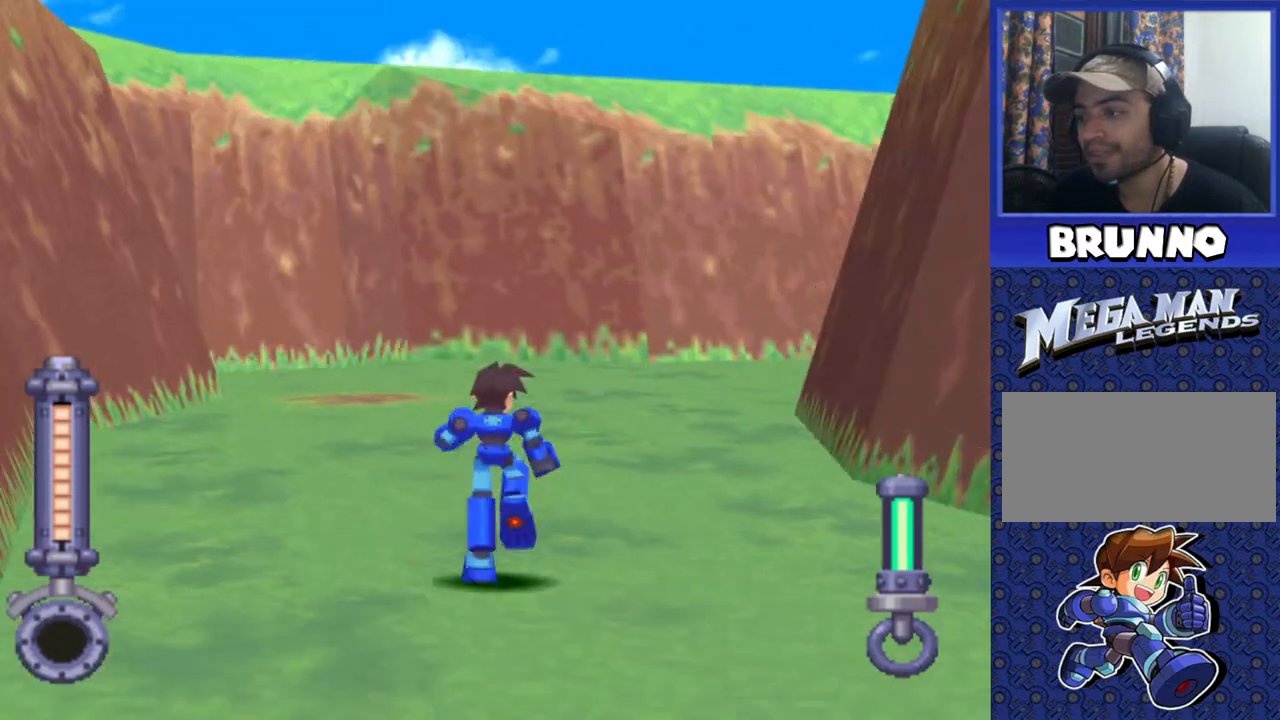
{"buttons": ["DPAD_UP", "DPAD_RIGHT"], "events": []}
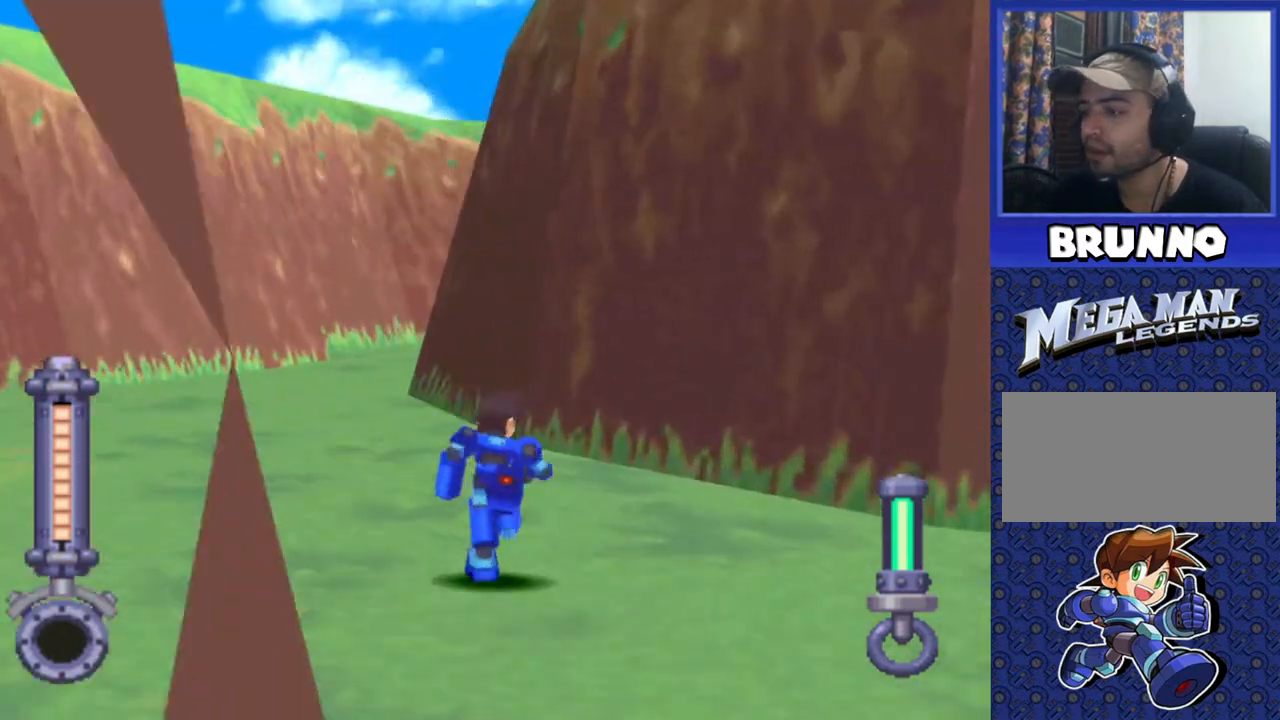
{"buttons": ["DPAD_UP"], "events": [[33, "DPAD_RIGHT", "up"]]}
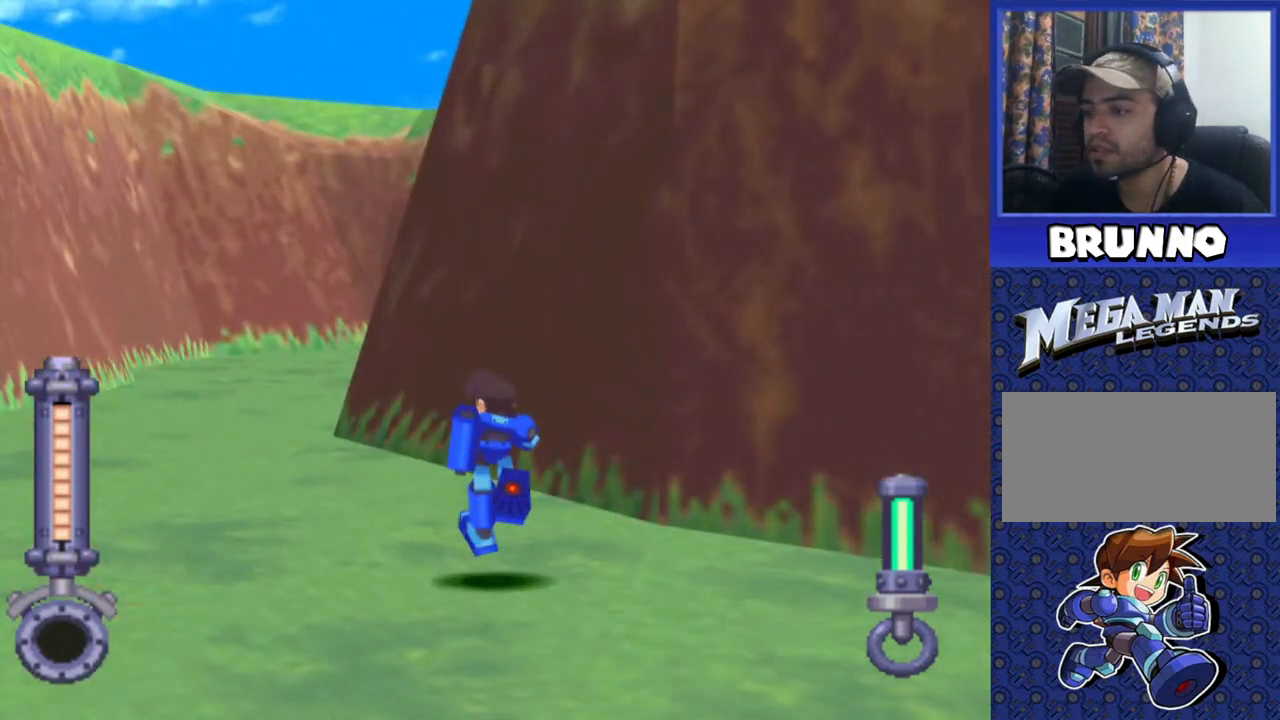
{"buttons": ["DPAD_UP"], "events": [[300, "DPAD_RIGHT", "down"], [500, "DPAD_RIGHT", "up"]]}
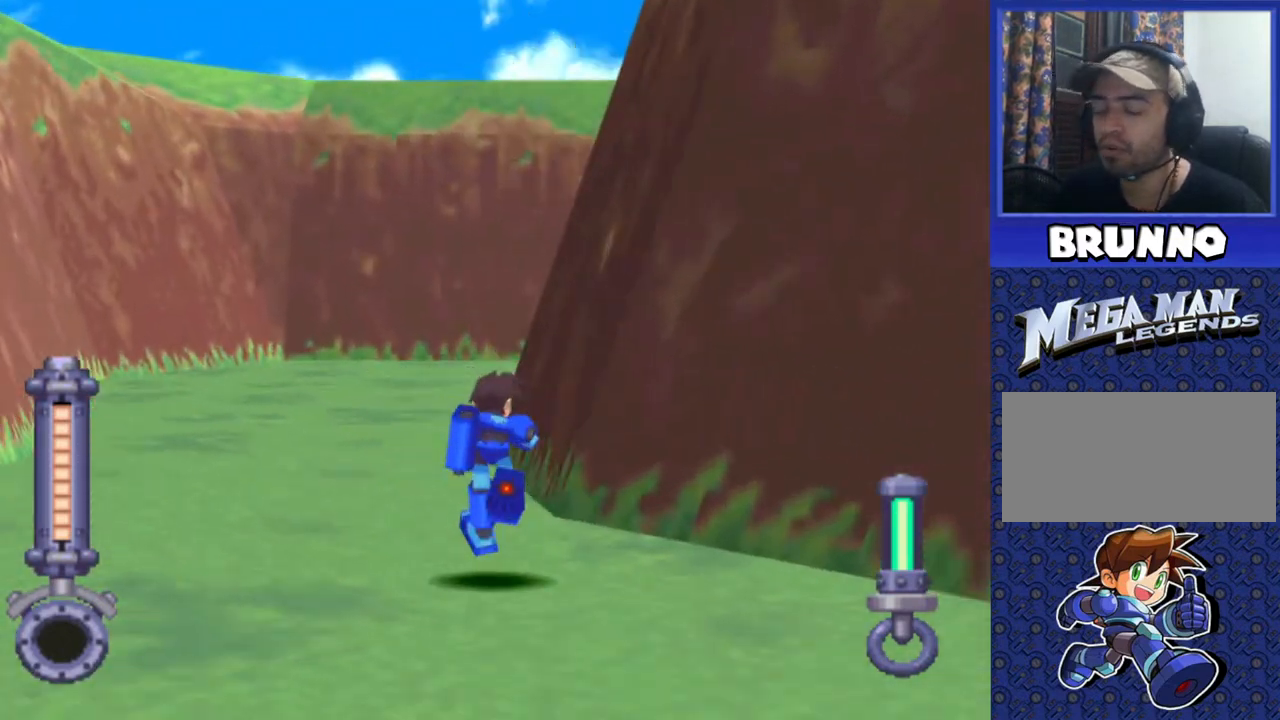
{"buttons": ["DPAD_UP"], "events": [[183, "DPAD_RIGHT", "down"], [367, "DPAD_RIGHT", "up"]]}
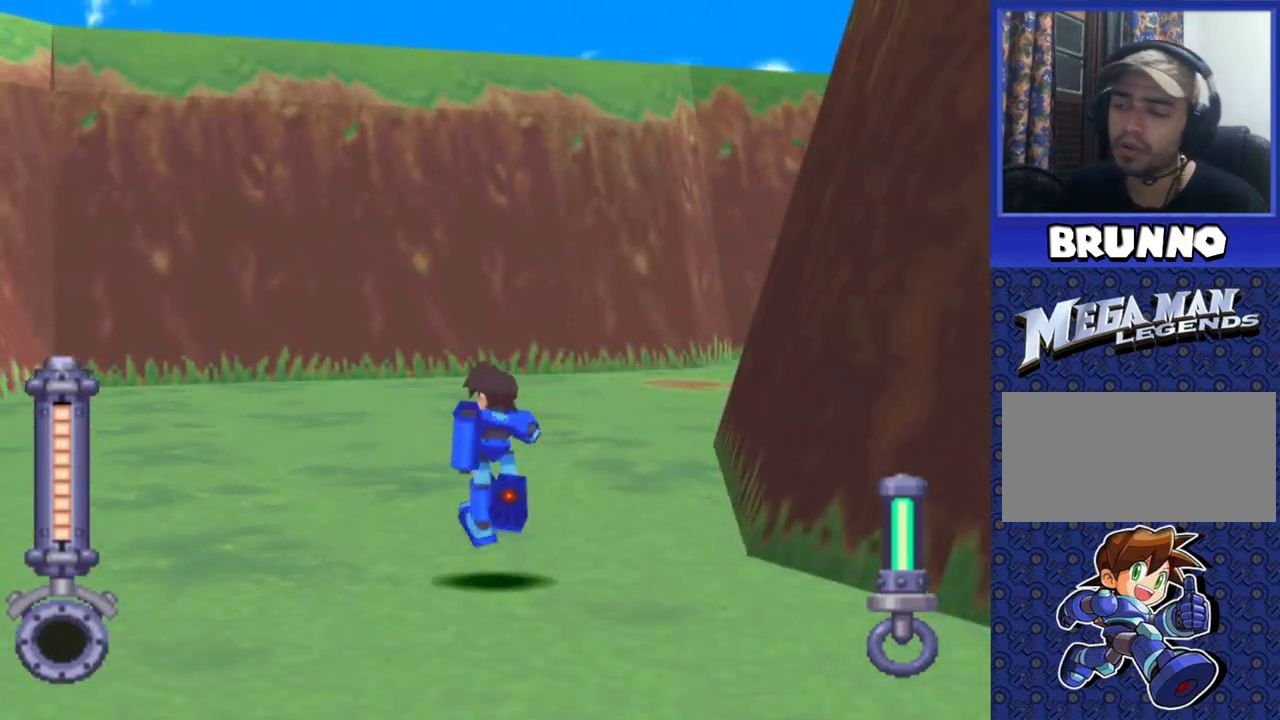
{"buttons": ["DPAD_UP", "DPAD_RIGHT"], "events": [[100, "DPAD_RIGHT", "down"]]}
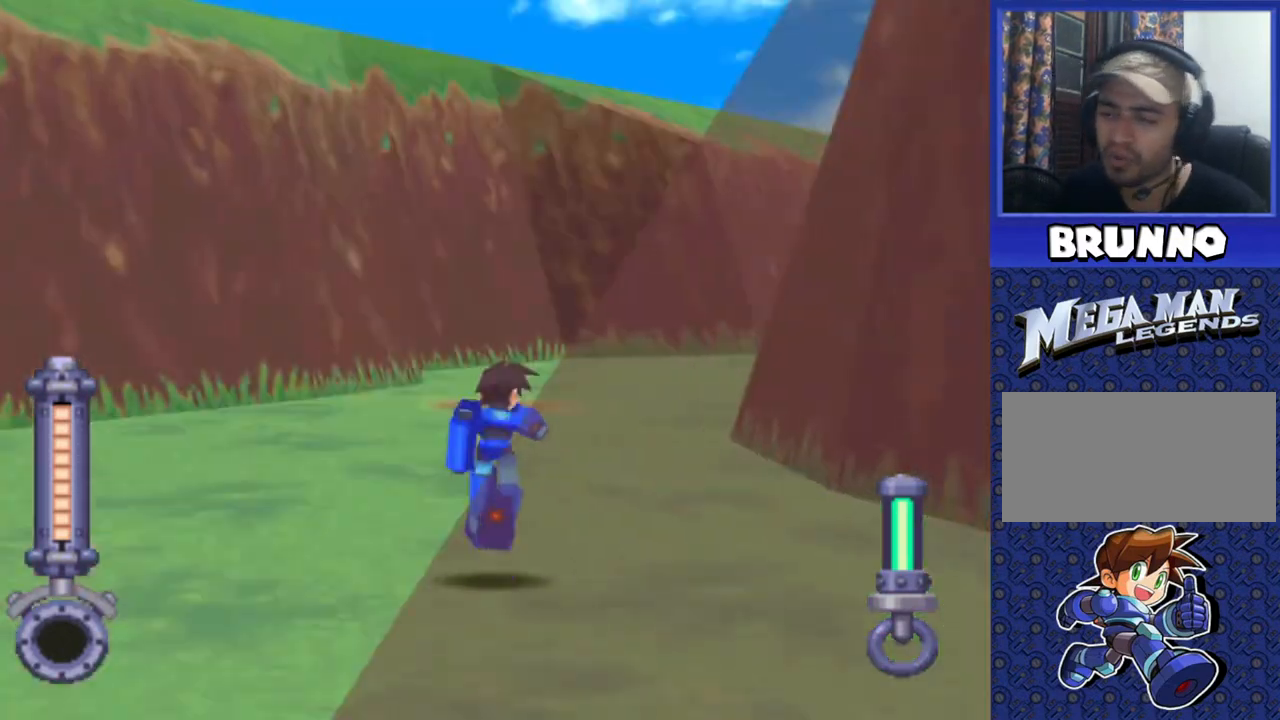
{"buttons": ["DPAD_UP"], "events": [[367, "DPAD_RIGHT", "up"]]}
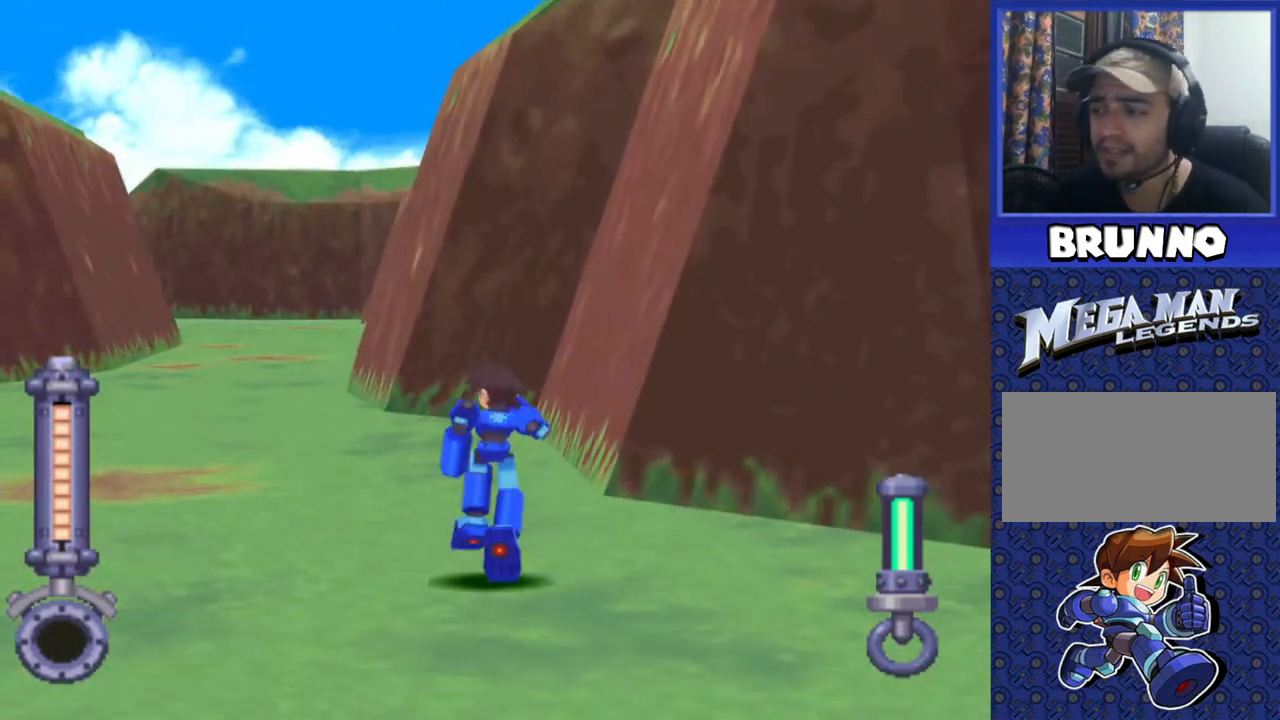
{"buttons": ["DPAD_UP"], "events": [[200, "DPAD_LEFT", "down"], [417, "DPAD_LEFT", "up"]]}
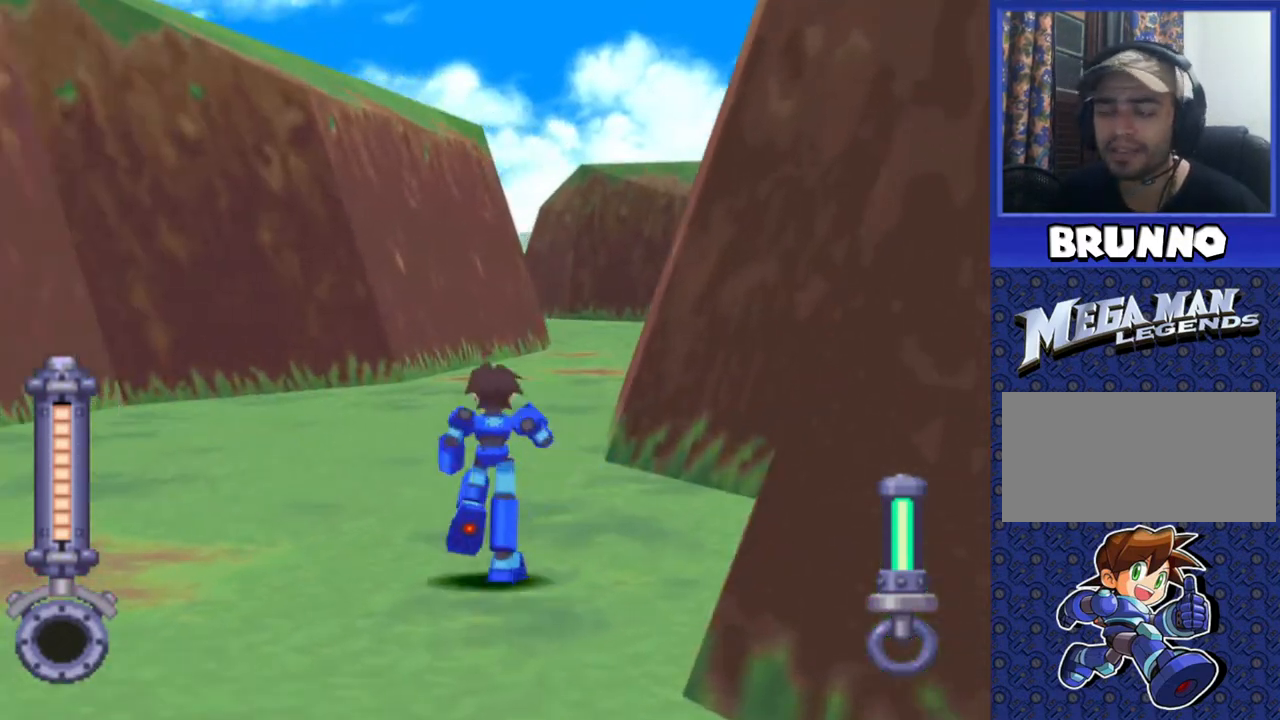
{"buttons": ["DPAD_UP"], "events": [[250, "DPAD_LEFT", "down"], [333, "DPAD_LEFT", "up"]]}
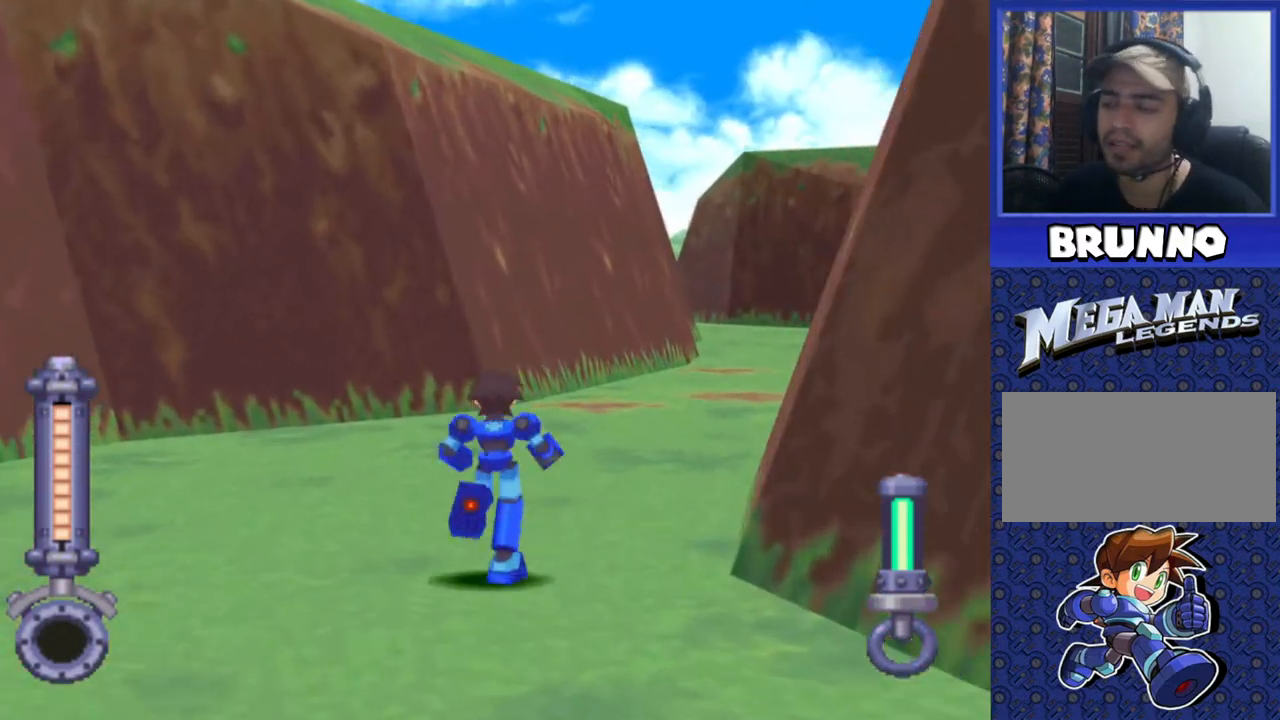
{"buttons": ["DPAD_UP"], "events": []}
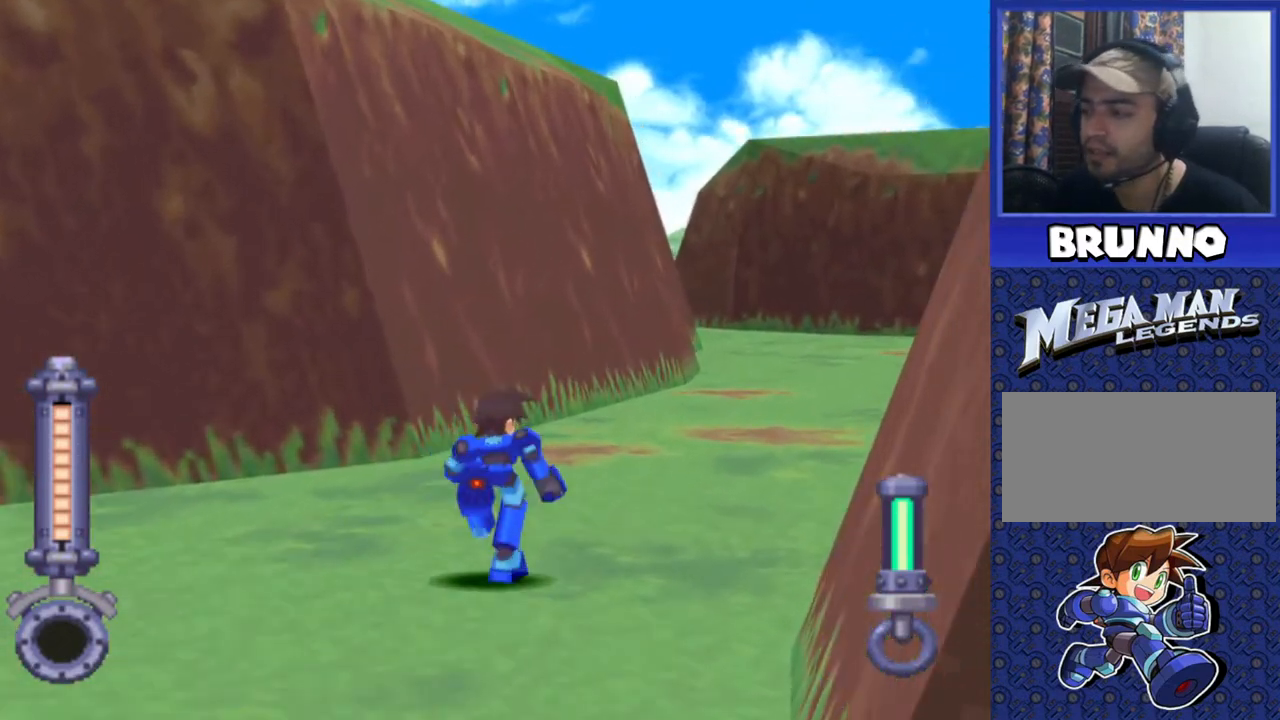
{"buttons": ["DPAD_UP"], "events": []}